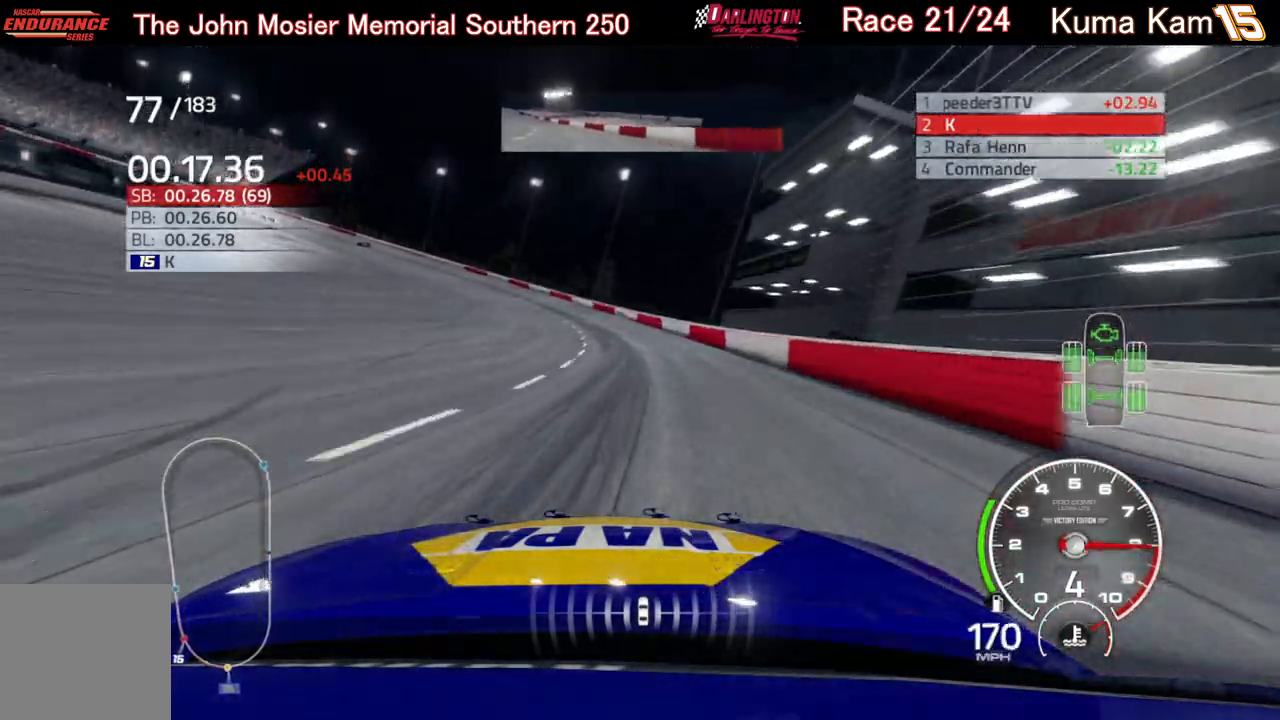
Gameplay with a controller (Xbox layout); each line is a JSON object with the inputs held at the frame after it. "events" lists button and stick changes between this image and that frame as [ms after this image, input, new state], when the widget could be followed in between.
{"buttons": ["L2"], "left_stick": "left", "right_stick": "center", "events": []}
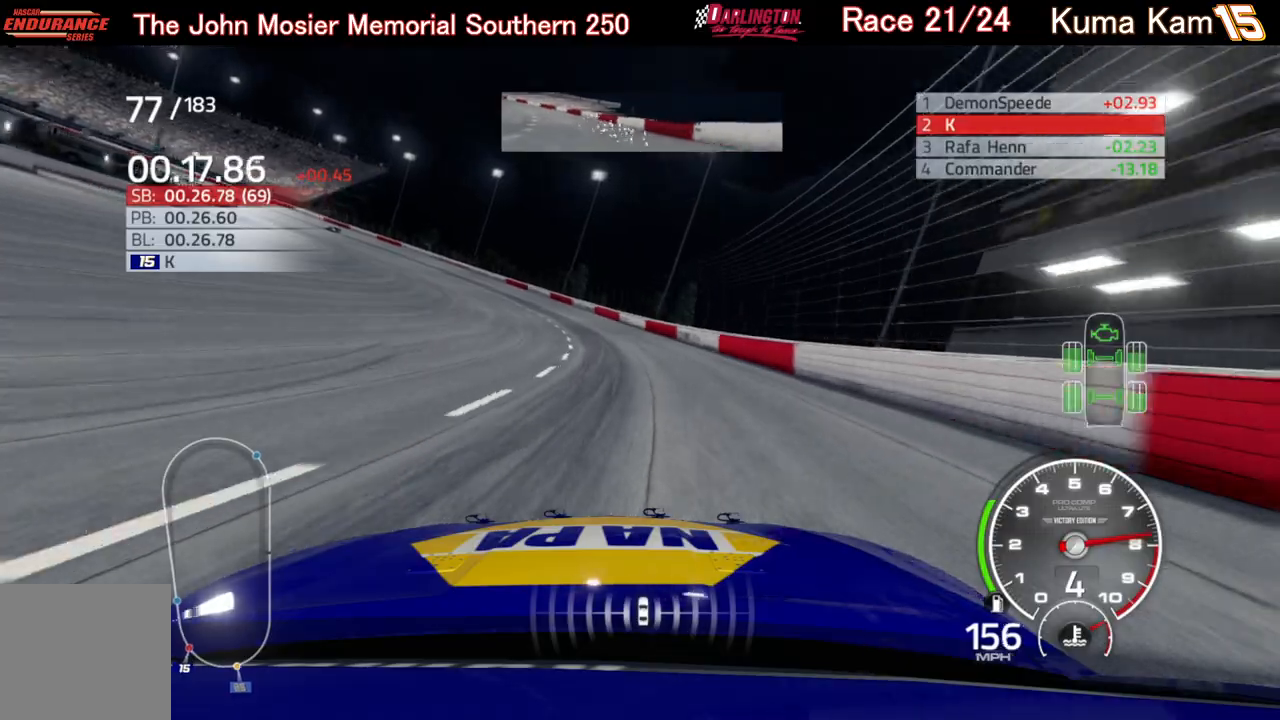
{"buttons": [], "left_stick": "left", "right_stick": "center", "events": [[233, "L2", "up"]]}
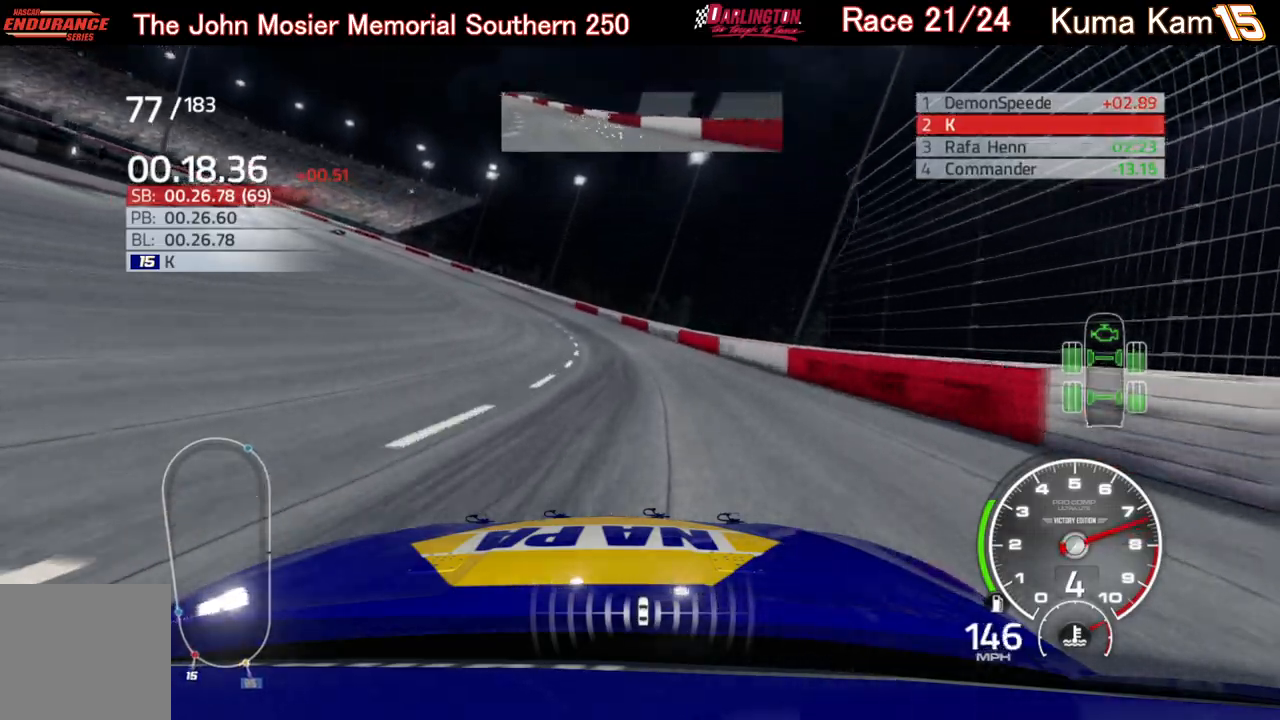
{"buttons": ["R2"], "left_stick": "left", "right_stick": "center", "events": [[150, "R2", "down"]]}
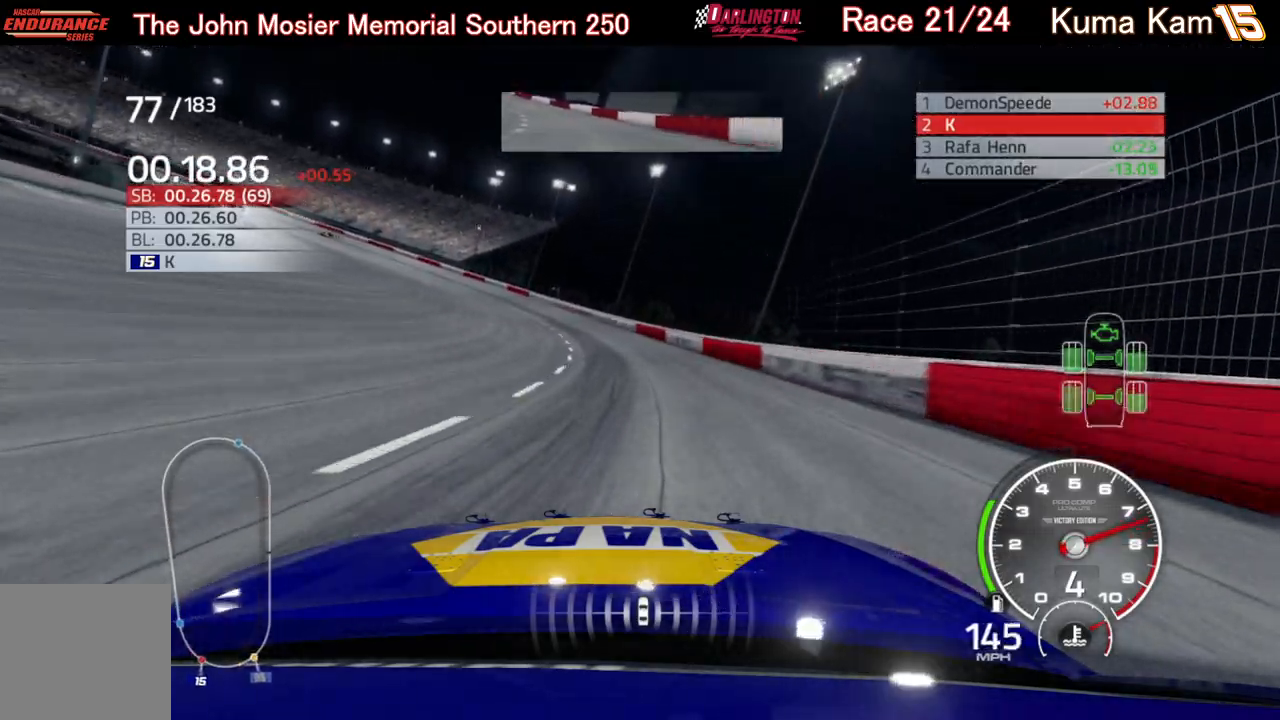
{"buttons": ["R2"], "left_stick": "left", "right_stick": "center", "events": []}
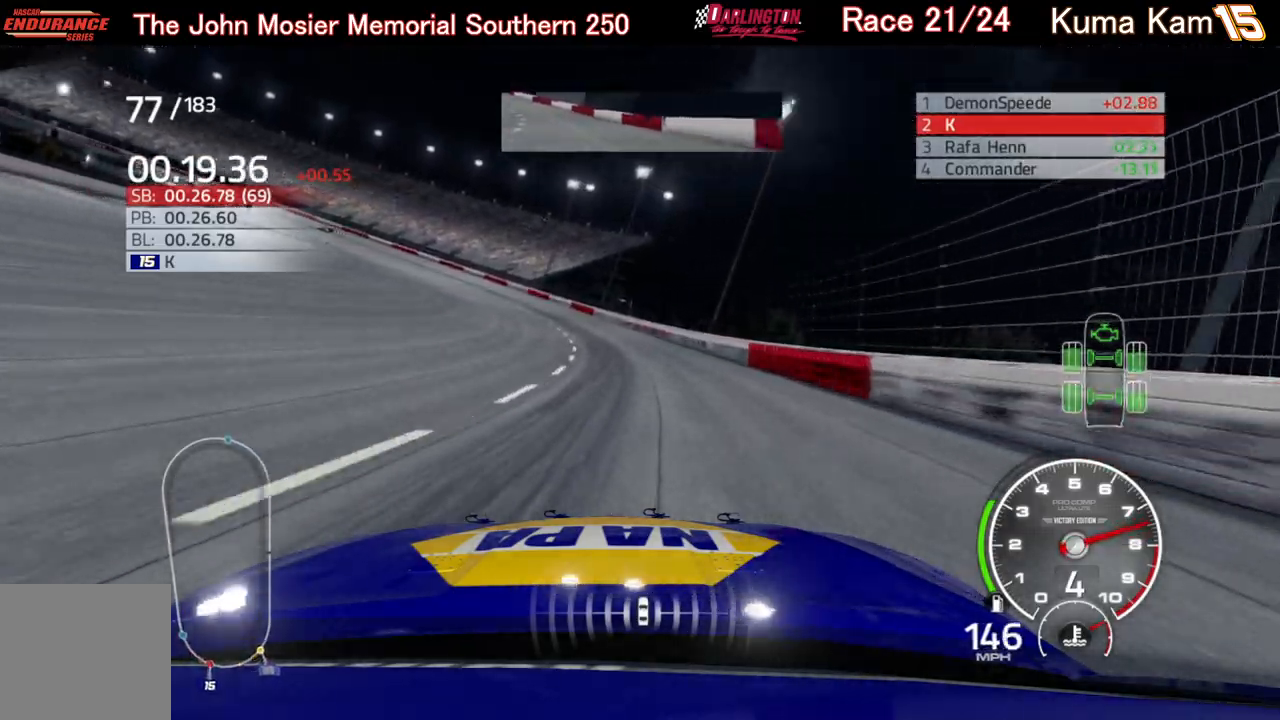
{"buttons": ["R2"], "left_stick": "left", "right_stick": "center", "events": []}
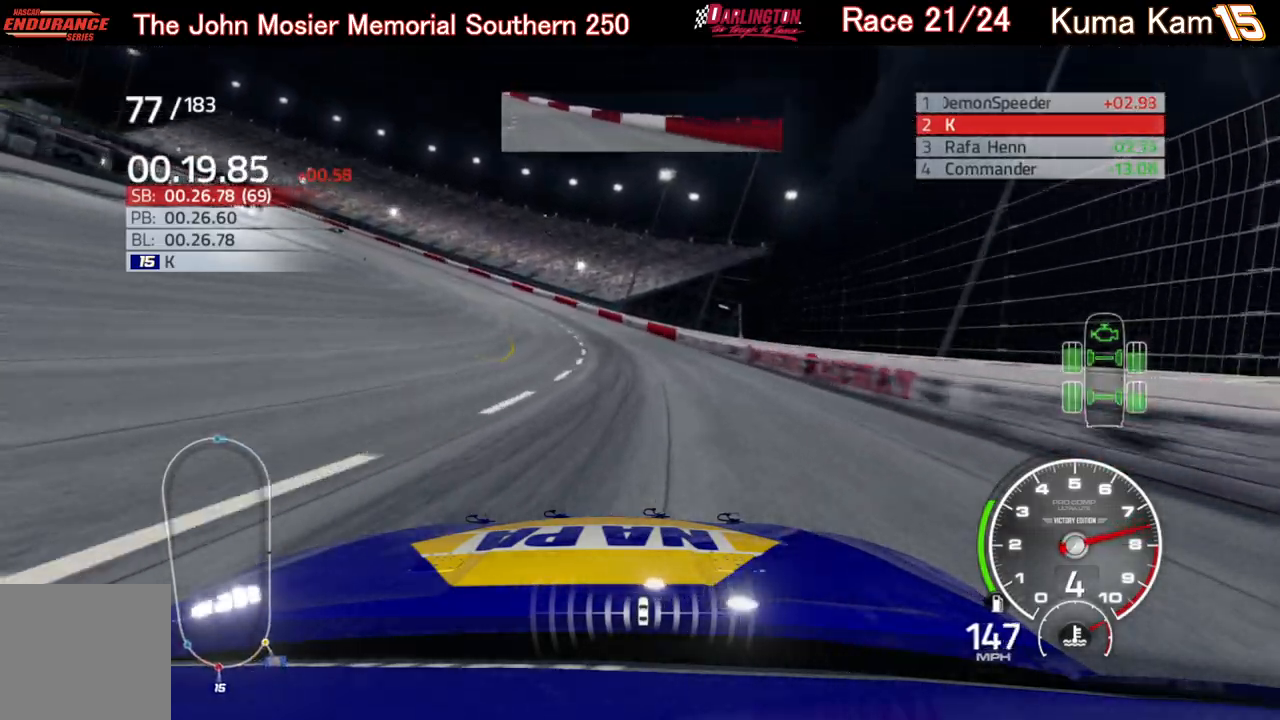
{"buttons": ["R2"], "left_stick": "left", "right_stick": "center", "events": []}
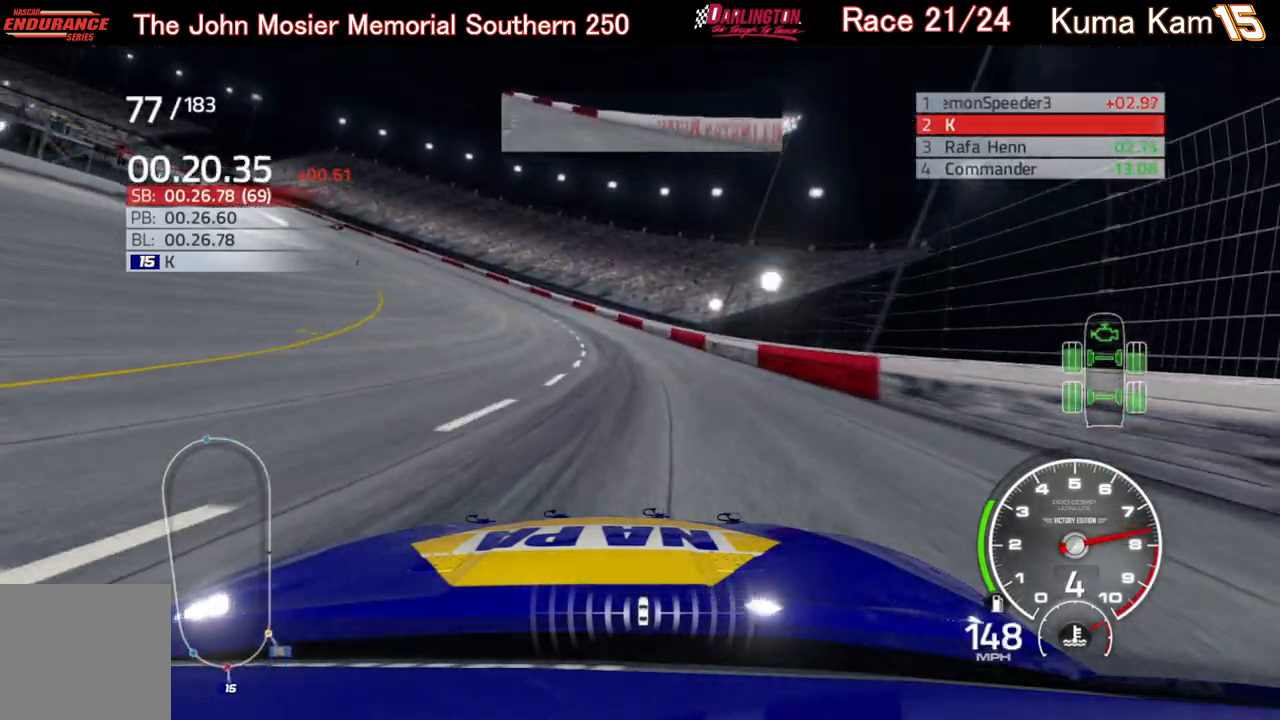
{"buttons": ["R2"], "left_stick": "left", "right_stick": "center", "events": []}
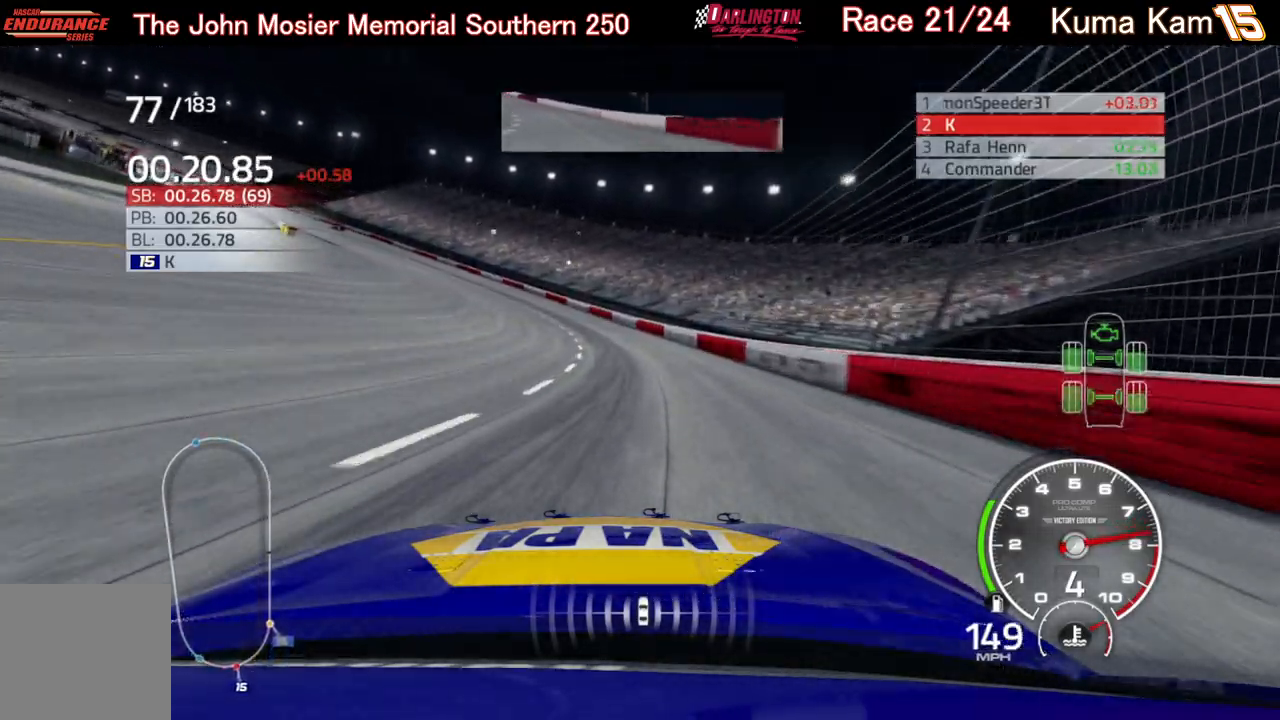
{"buttons": ["R2"], "left_stick": "left", "right_stick": "center", "events": []}
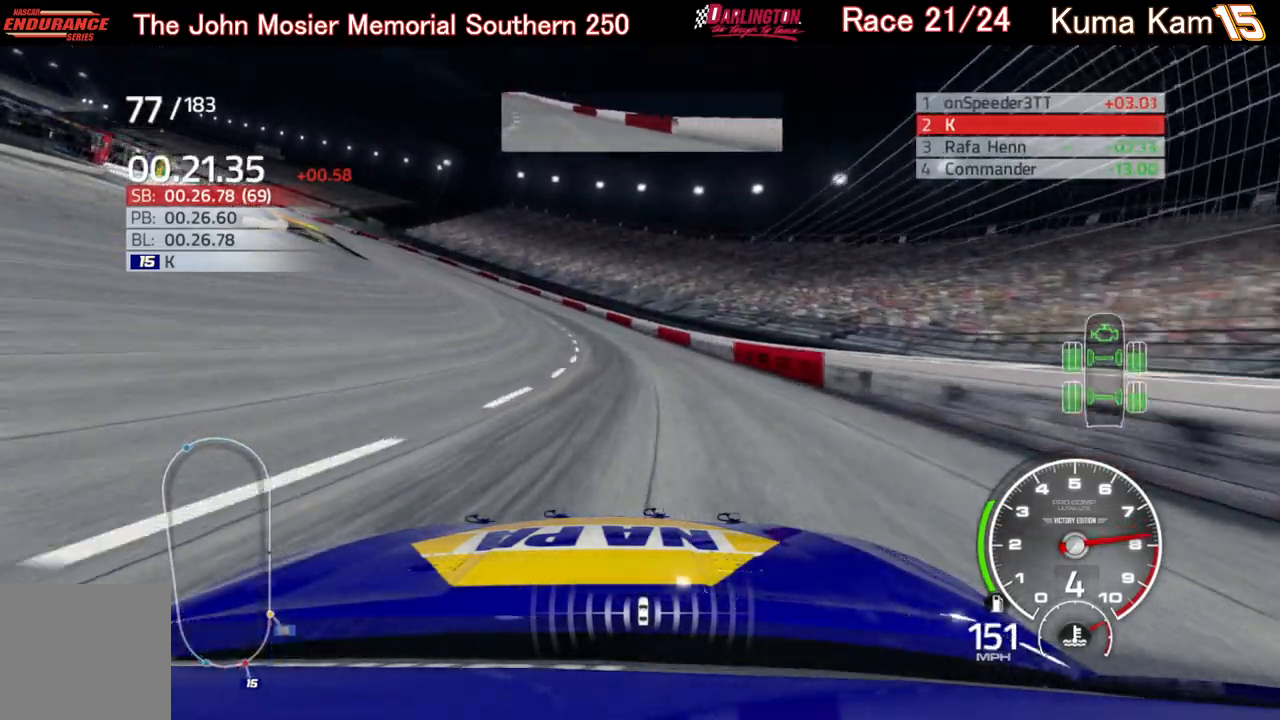
{"buttons": ["R2"], "left_stick": "left", "right_stick": "center", "events": []}
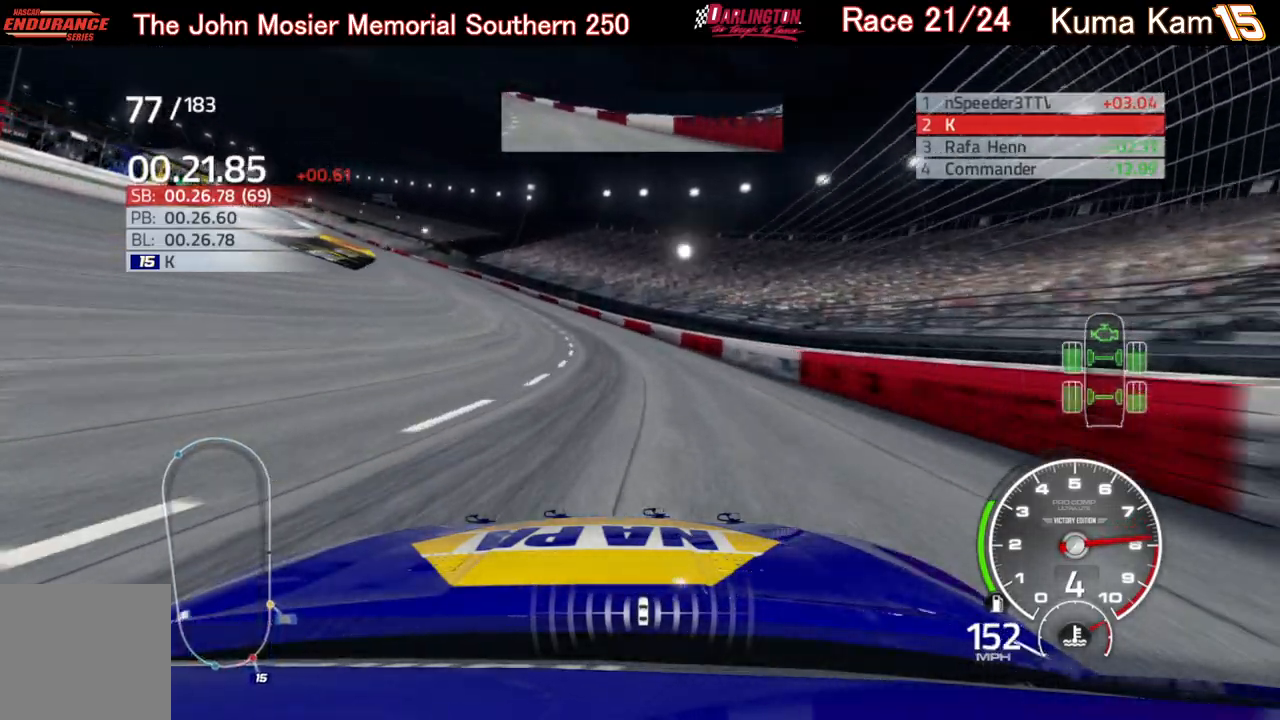
{"buttons": ["R2"], "left_stick": "left", "right_stick": "center", "events": []}
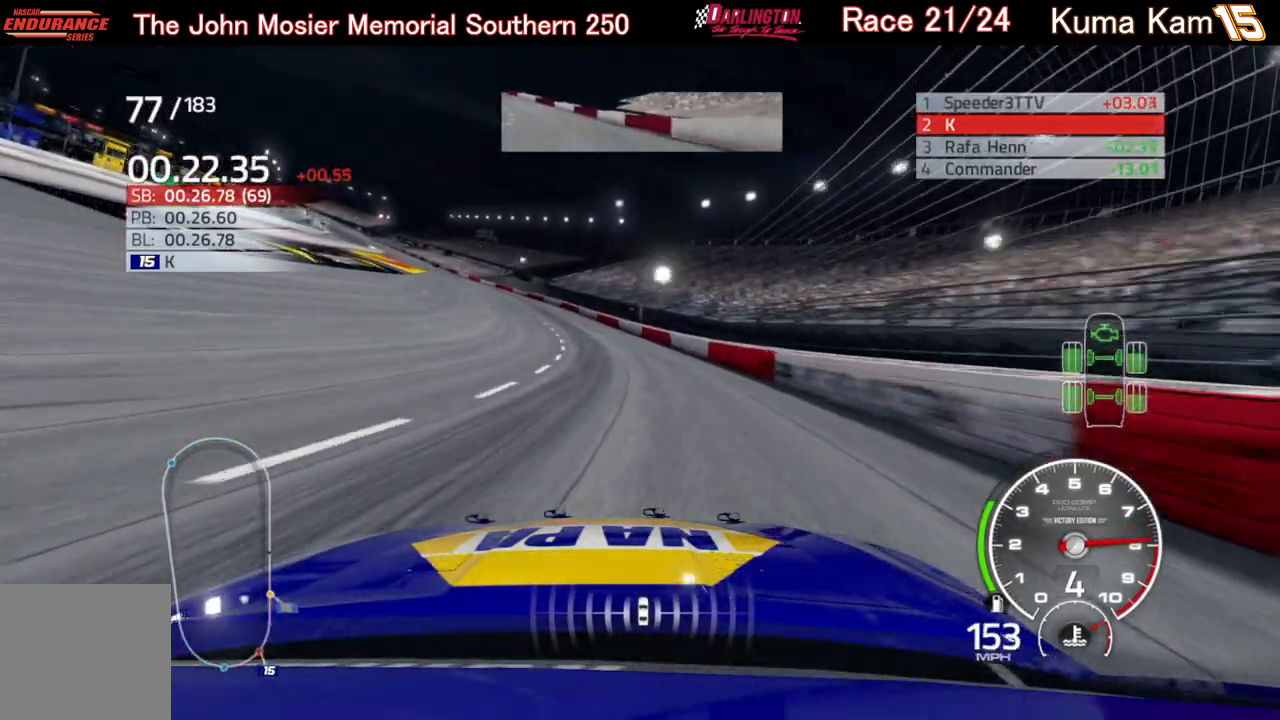
{"buttons": ["R2"], "left_stick": "left", "right_stick": "center", "events": []}
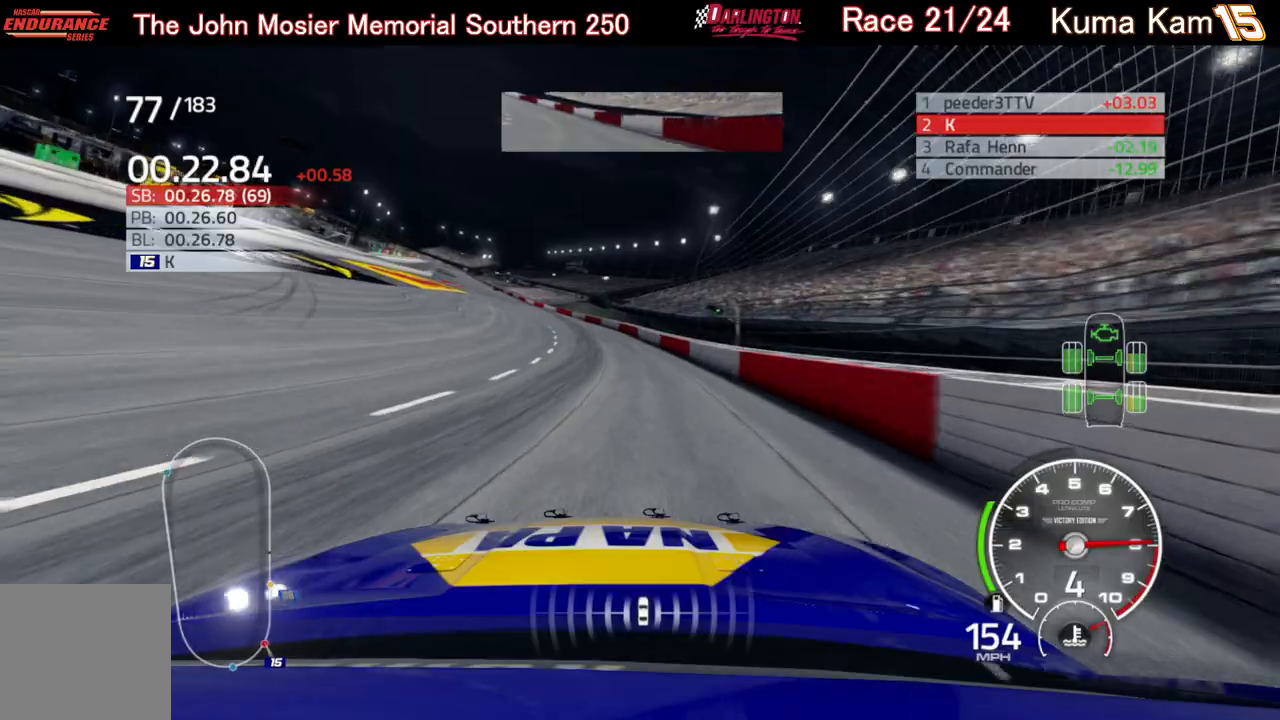
{"buttons": ["R2"], "left_stick": "left", "right_stick": "center", "events": []}
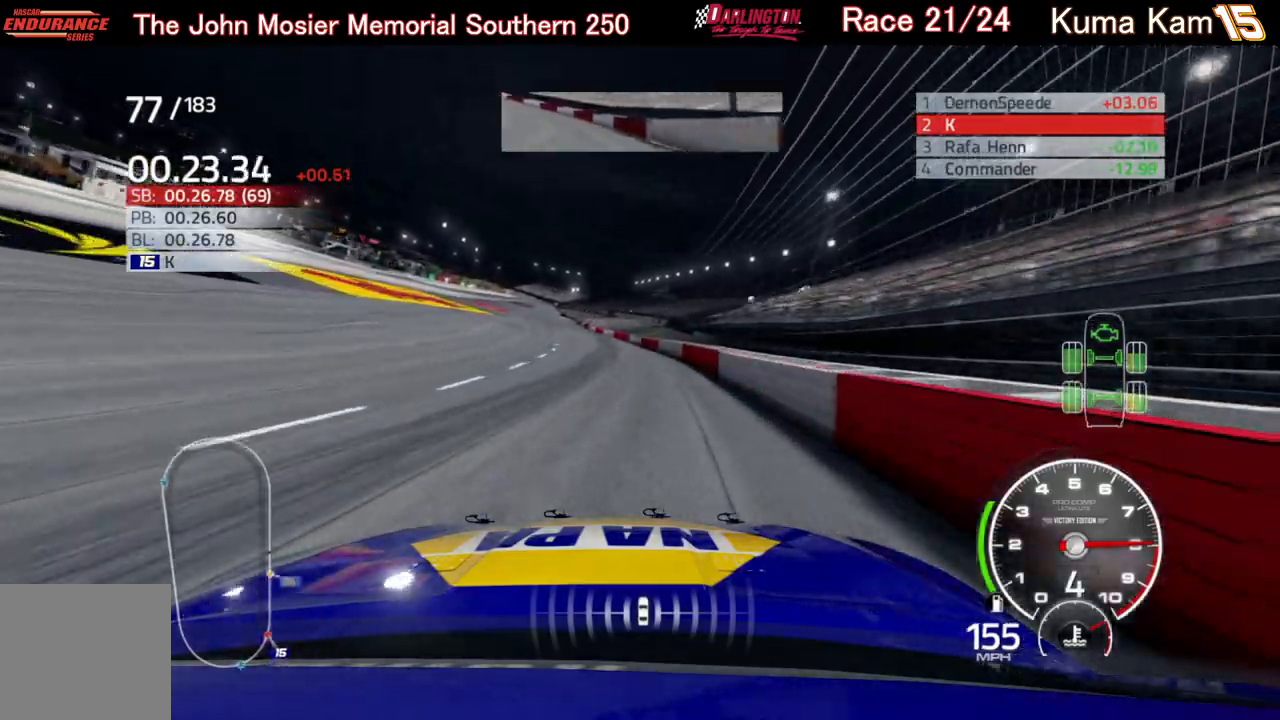
{"buttons": ["R2"], "left_stick": "left", "right_stick": "center", "events": []}
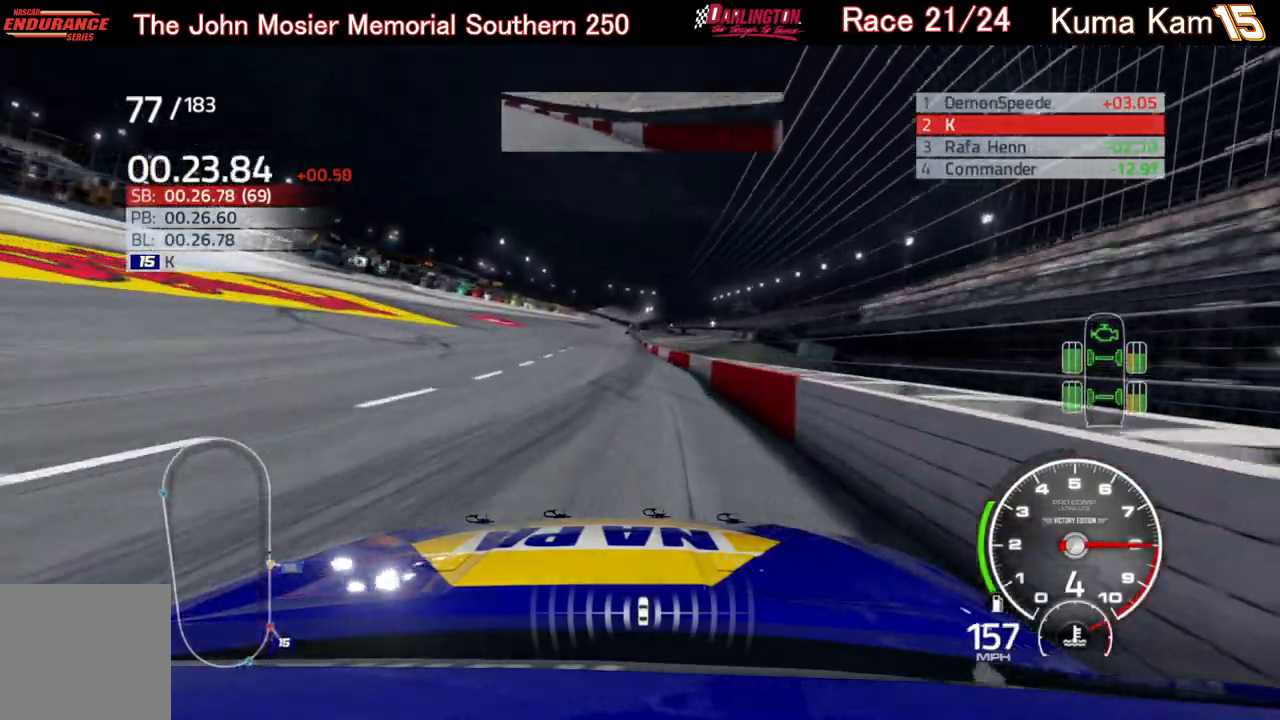
{"buttons": ["R2"], "left_stick": "right", "right_stick": "center", "events": [[50, "left_stick", "center"], [183, "left_stick", "up-right"], [267, "left_stick", "center"], [317, "left_stick", "left"], [417, "left_stick", "center"], [483, "left_stick", "right"]]}
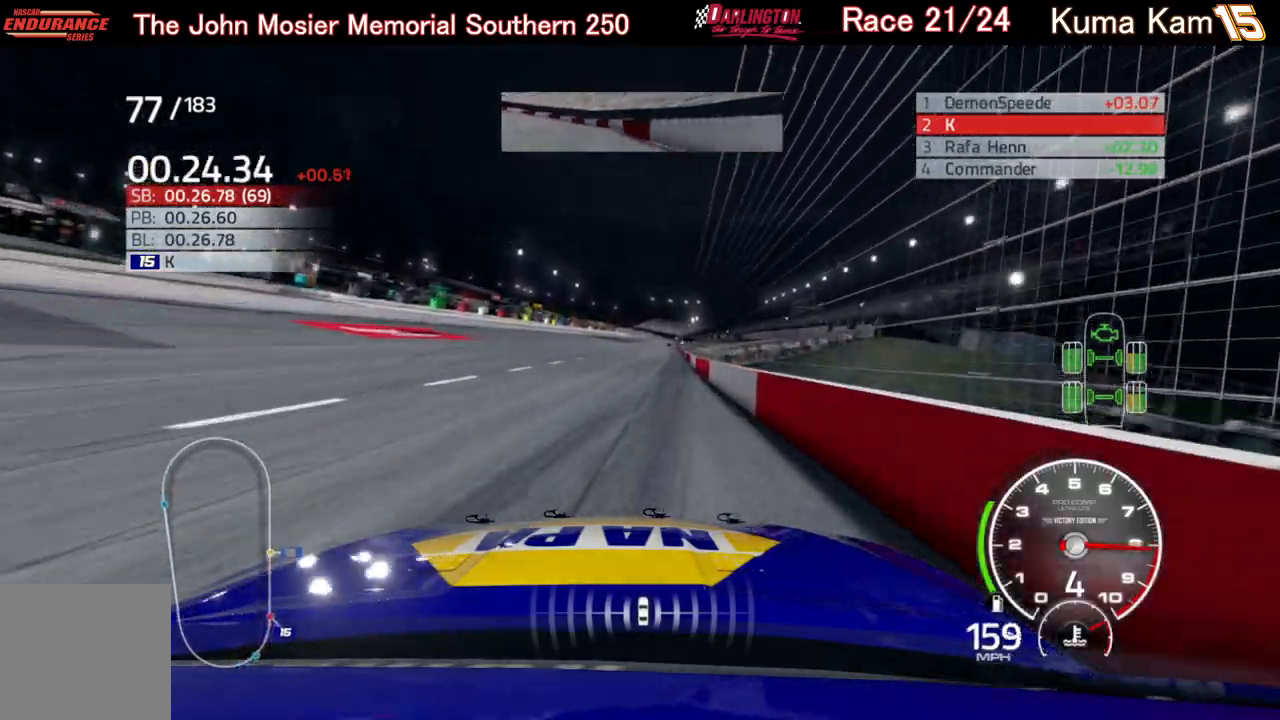
{"buttons": ["R2"], "left_stick": "left", "right_stick": "center", "events": [[150, "left_stick", "center"], [433, "left_stick", "left"]]}
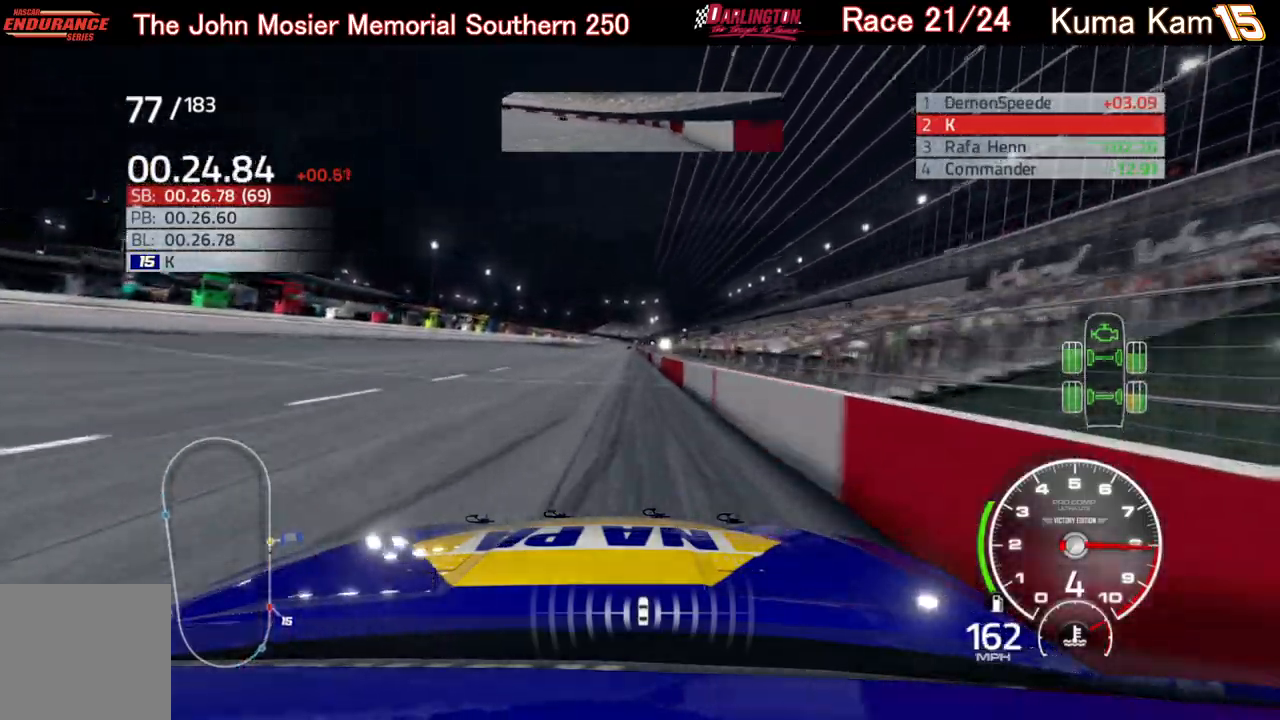
{"buttons": ["R2"], "left_stick": "center", "right_stick": "center", "events": [[17, "left_stick", "center"], [67, "left_stick", "right"], [233, "left_stick", "center"]]}
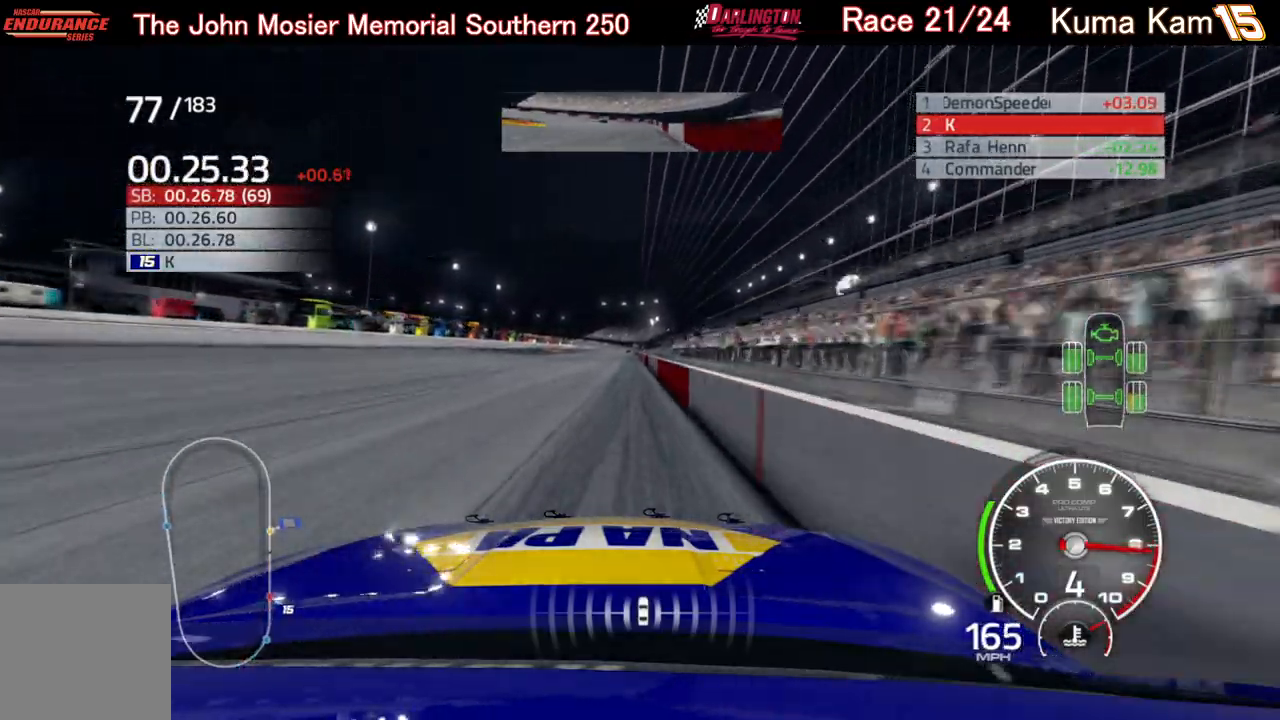
{"buttons": ["R2"], "left_stick": "right", "right_stick": "center", "events": [[83, "left_stick", "left"], [200, "left_stick", "center"], [400, "left_stick", "right"]]}
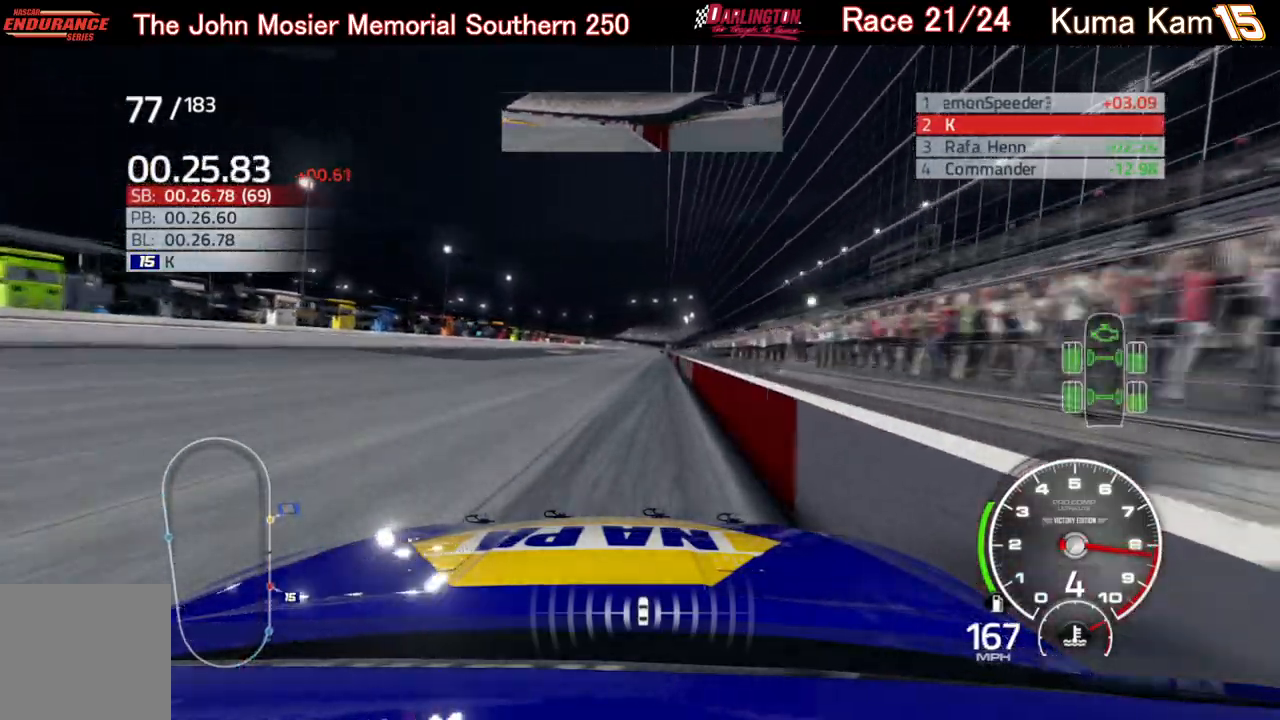
{"buttons": ["R2"], "left_stick": "center", "right_stick": "center", "events": [[17, "left_stick", "center"], [250, "left_stick", "right"], [367, "left_stick", "center"]]}
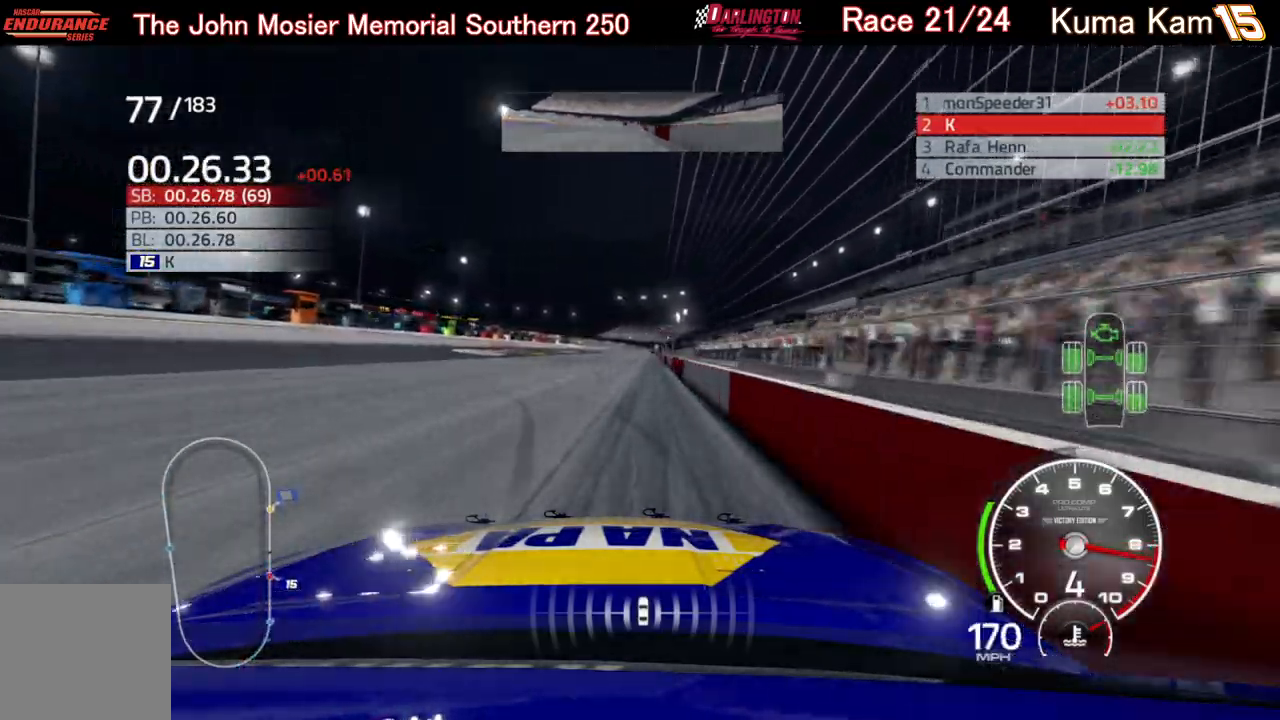
{"buttons": ["R2"], "left_stick": "right", "right_stick": "center", "events": [[150, "left_stick", "right"], [267, "left_stick", "center"], [400, "left_stick", "right"]]}
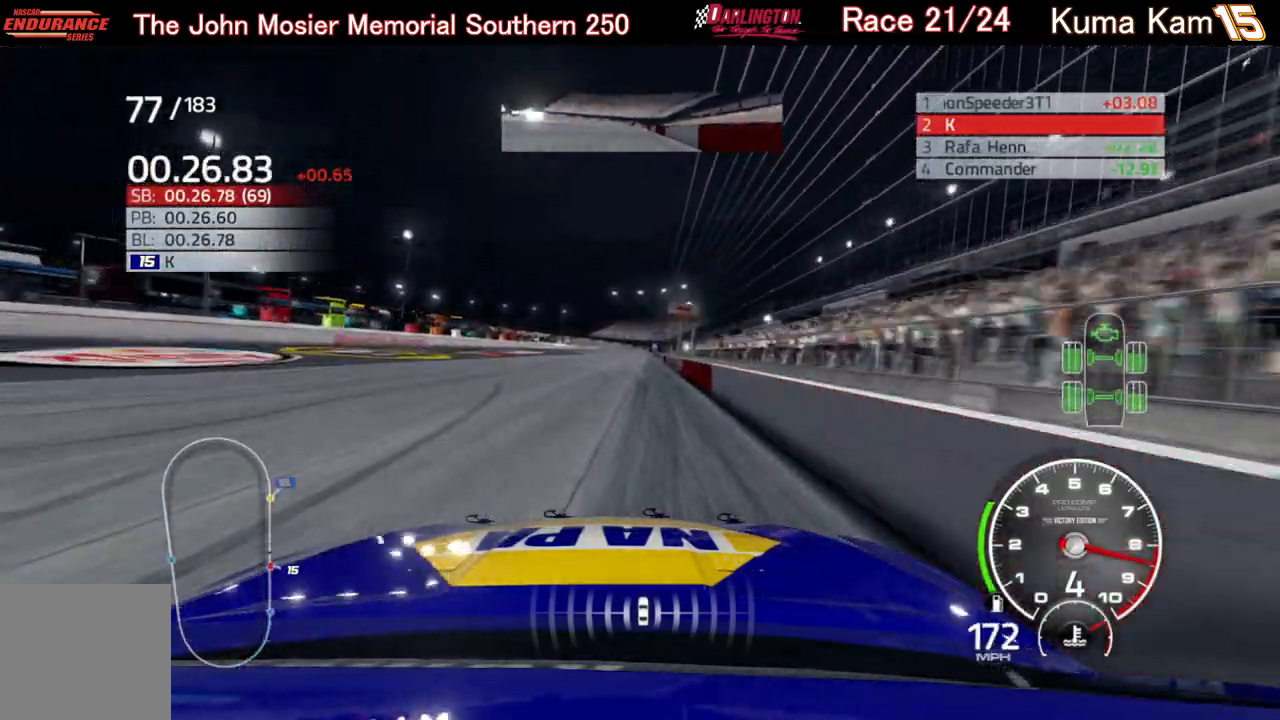
{"buttons": ["R2"], "left_stick": "center", "right_stick": "center", "events": [[17, "left_stick", "center"], [183, "left_stick", "up-right"], [283, "left_stick", "center"]]}
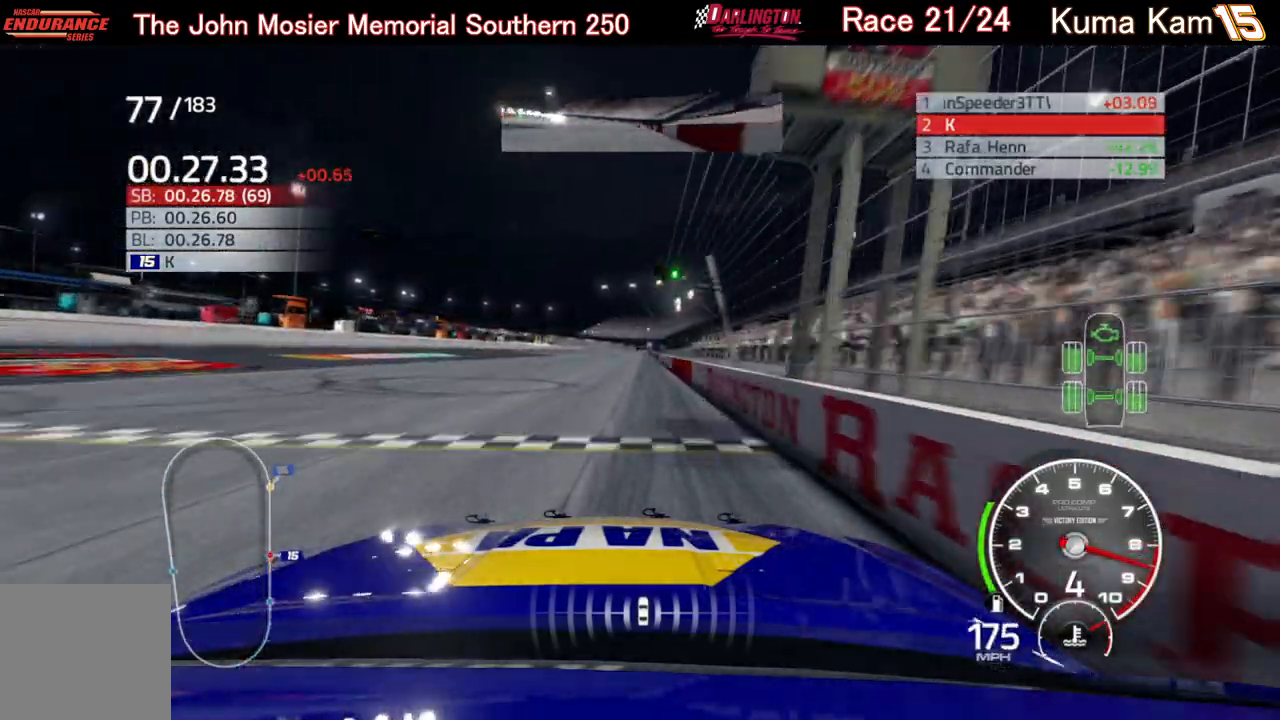
{"buttons": ["R2"], "left_stick": "center", "right_stick": "center", "events": [[83, "left_stick", "up-right"], [200, "left_stick", "center"], [350, "left_stick", "up-right"], [483, "left_stick", "center"]]}
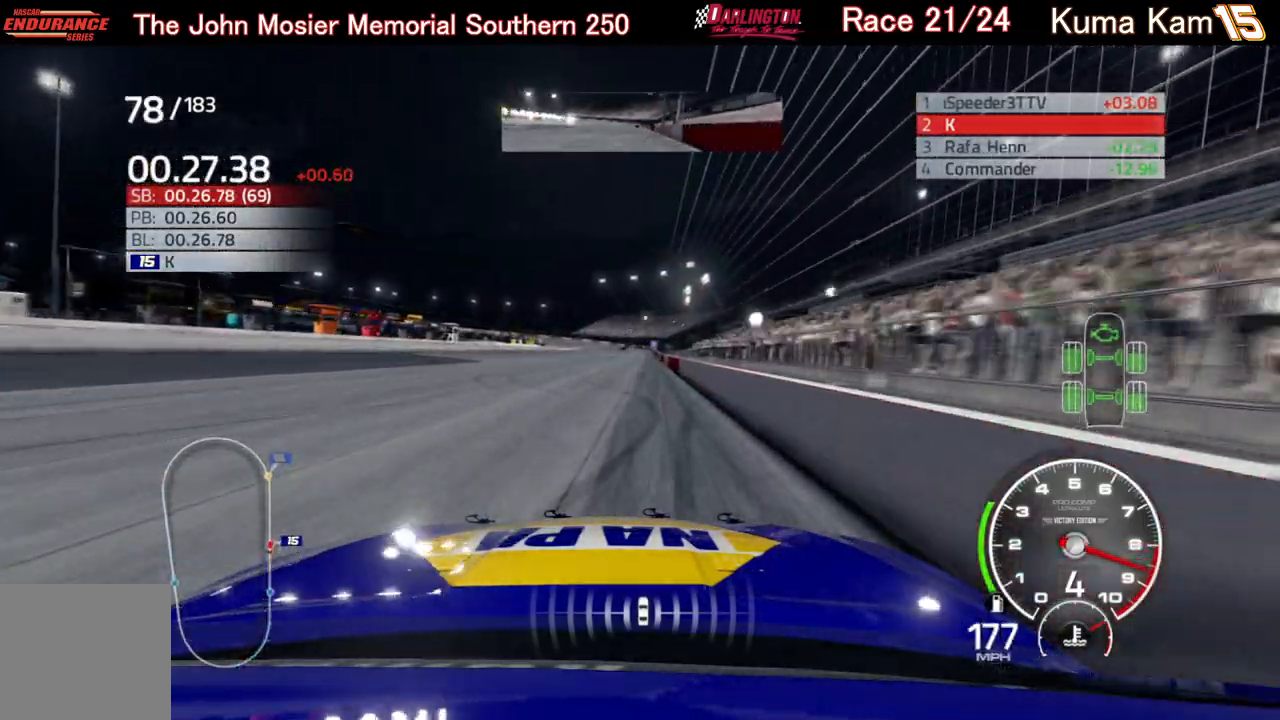
{"buttons": ["R2"], "left_stick": "center", "right_stick": "center", "events": [[100, "left_stick", "right"], [200, "left_stick", "center"]]}
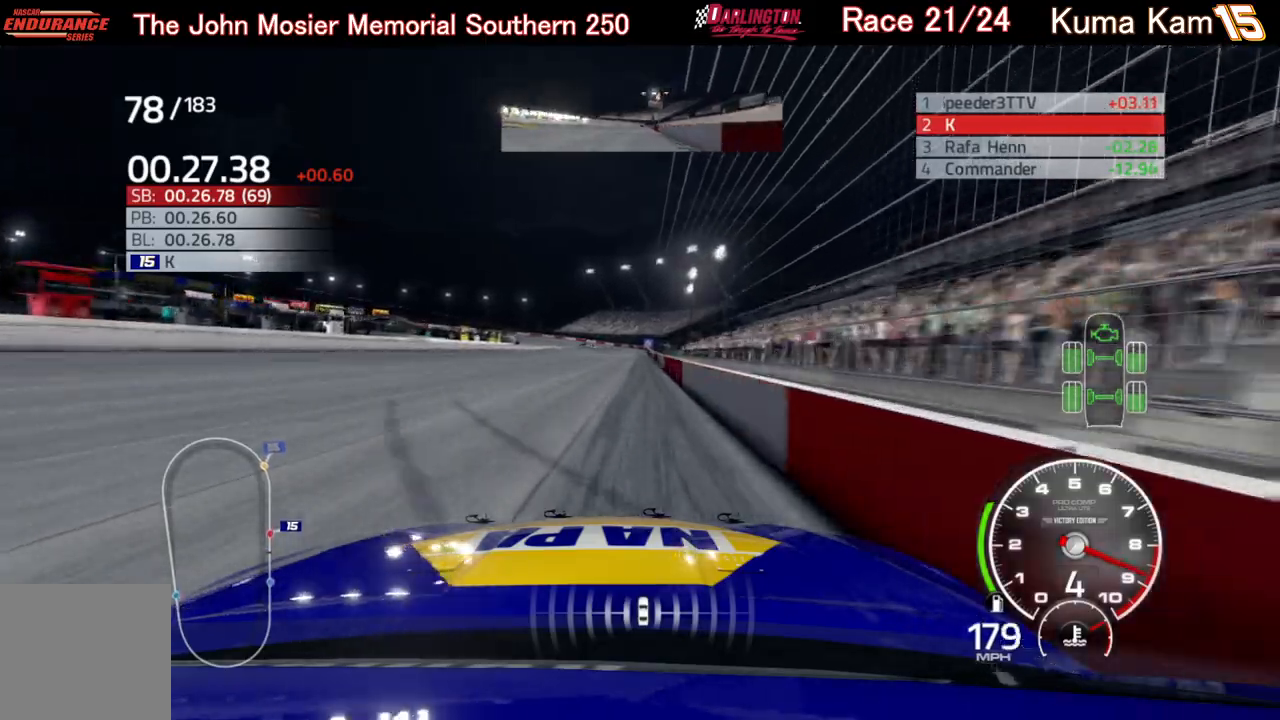
{"buttons": ["R2"], "left_stick": "center", "right_stick": "center", "events": [[300, "left_stick", "up-right"], [450, "left_stick", "center"]]}
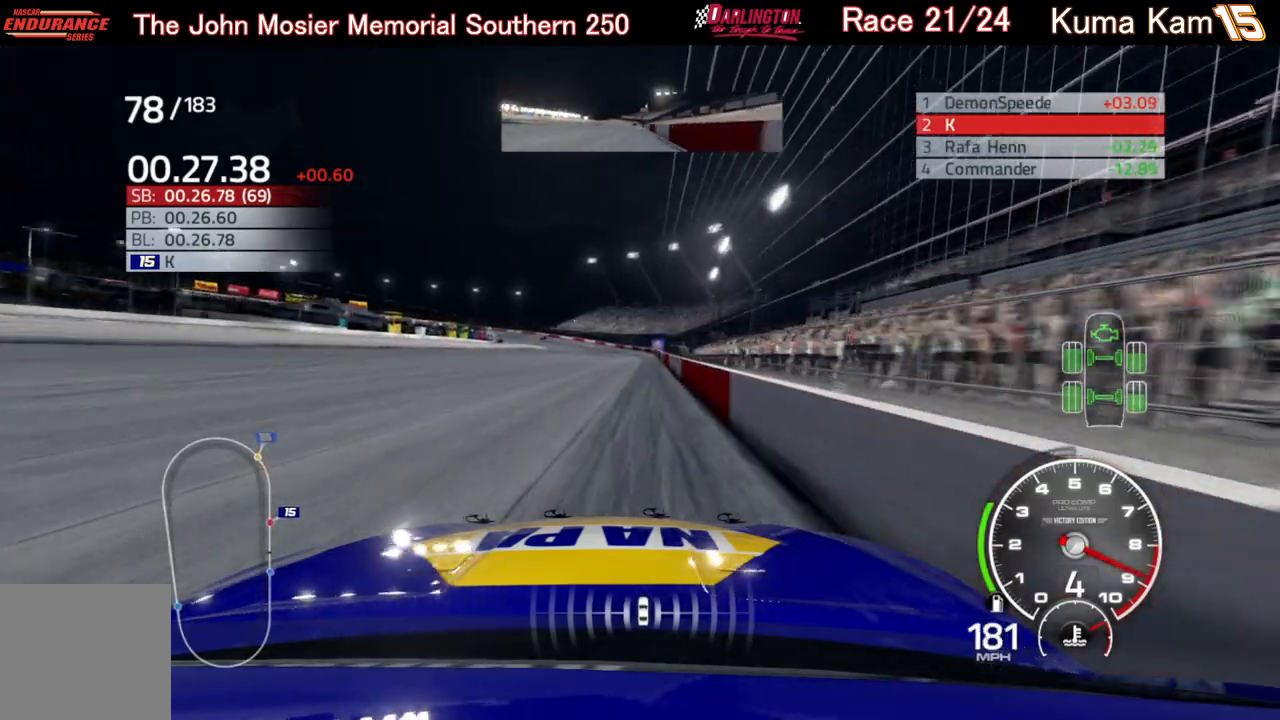
{"buttons": ["R2"], "left_stick": "center", "right_stick": "center", "events": [[117, "left_stick", "right"], [233, "left_stick", "center"]]}
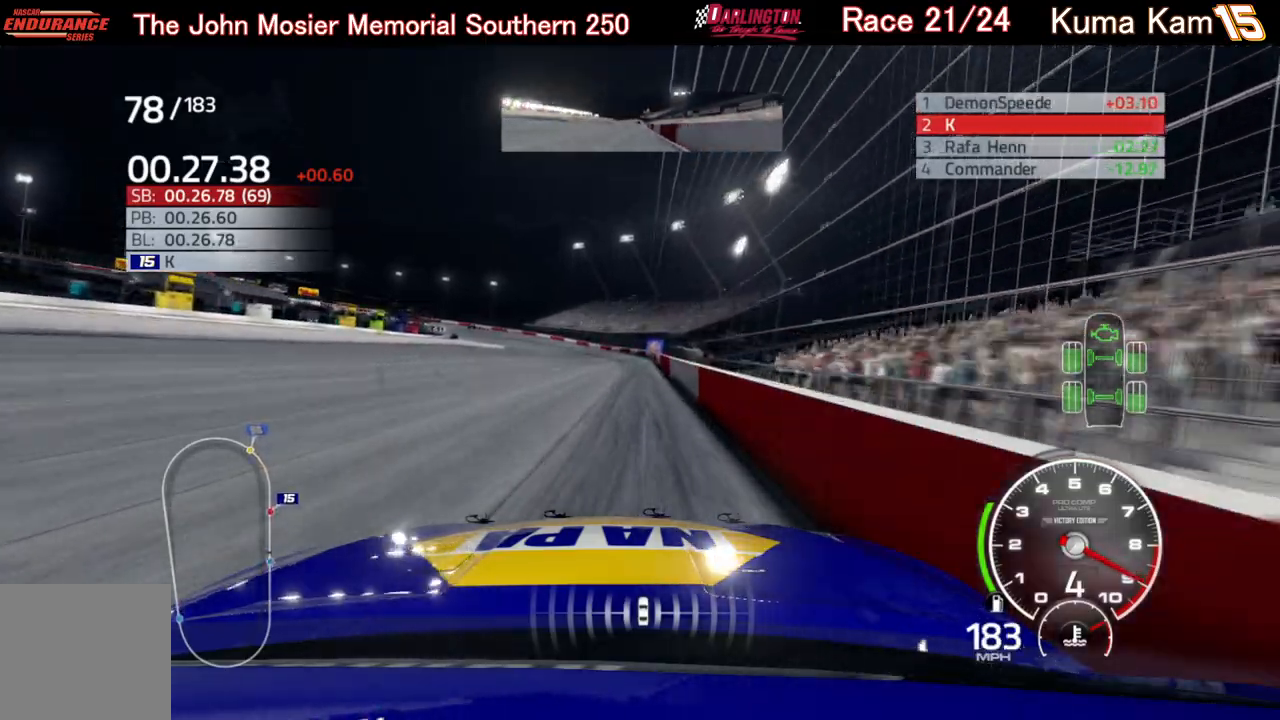
{"buttons": ["R2"], "left_stick": "left", "right_stick": "center", "events": [[283, "left_stick", "left"]]}
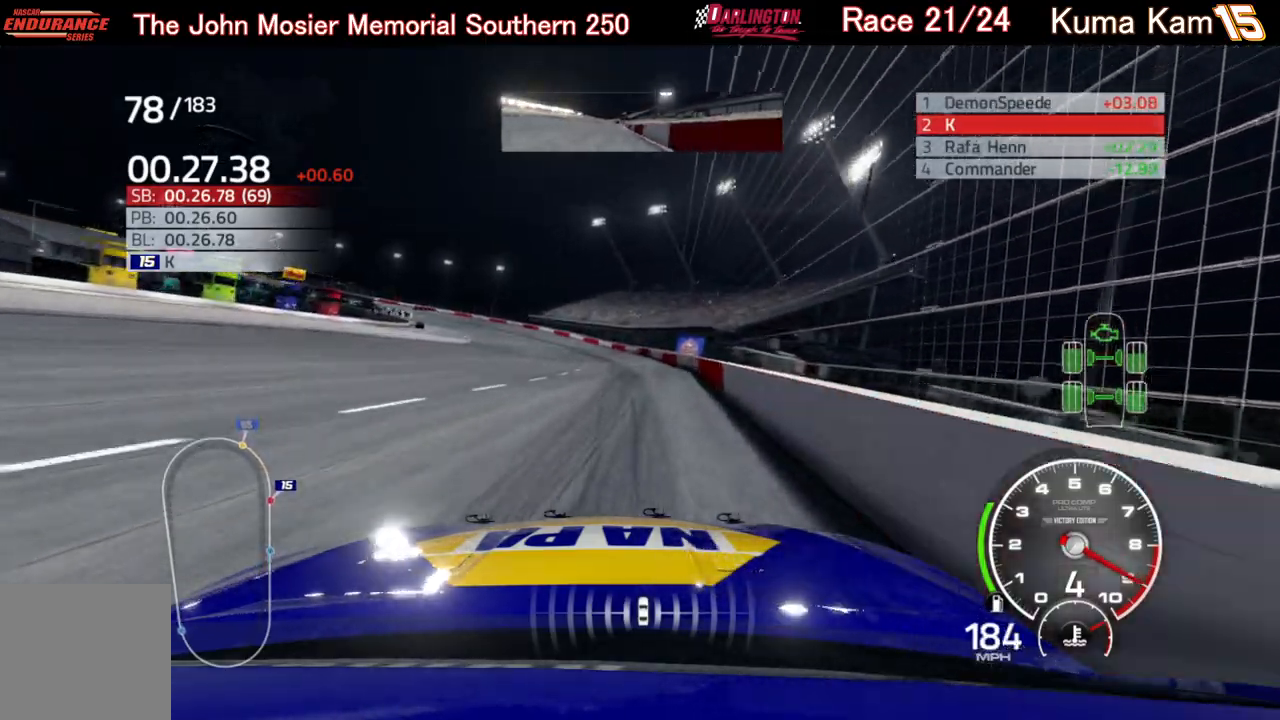
{"buttons": ["R2"], "left_stick": "left", "right_stick": "center", "events": []}
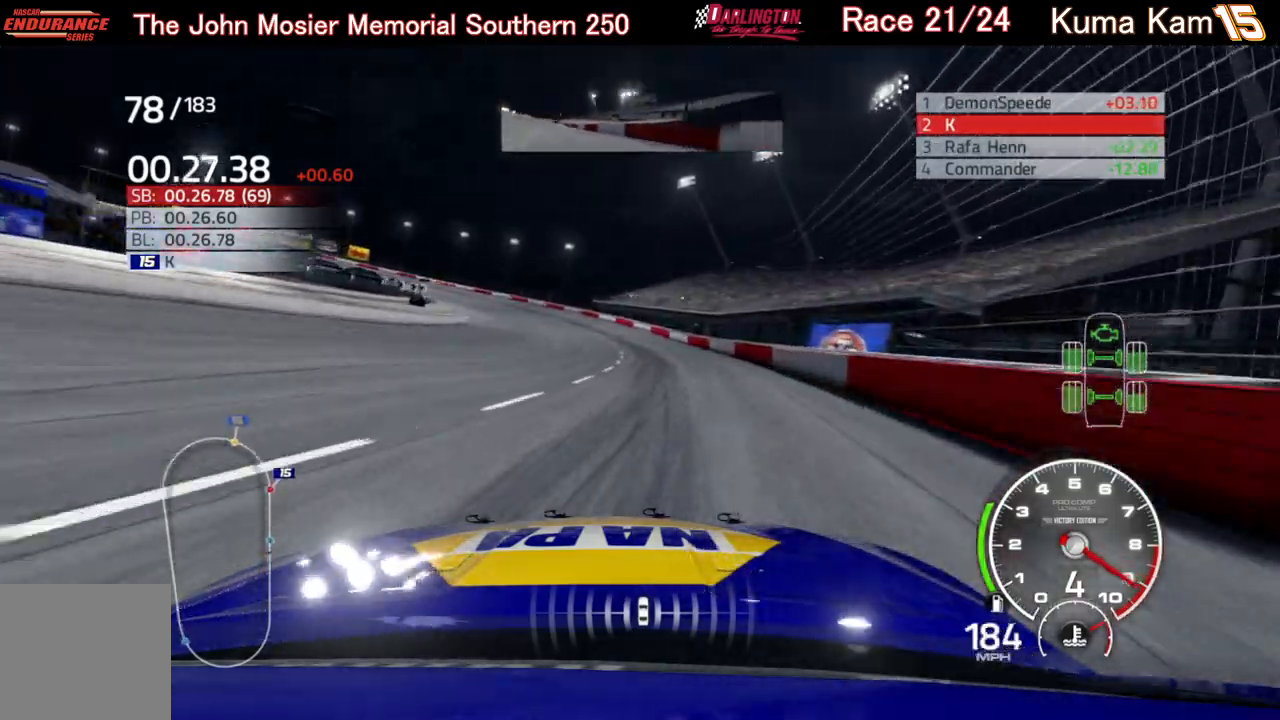
{"buttons": [], "left_stick": "left", "right_stick": "center", "events": [[133, "R2", "up"]]}
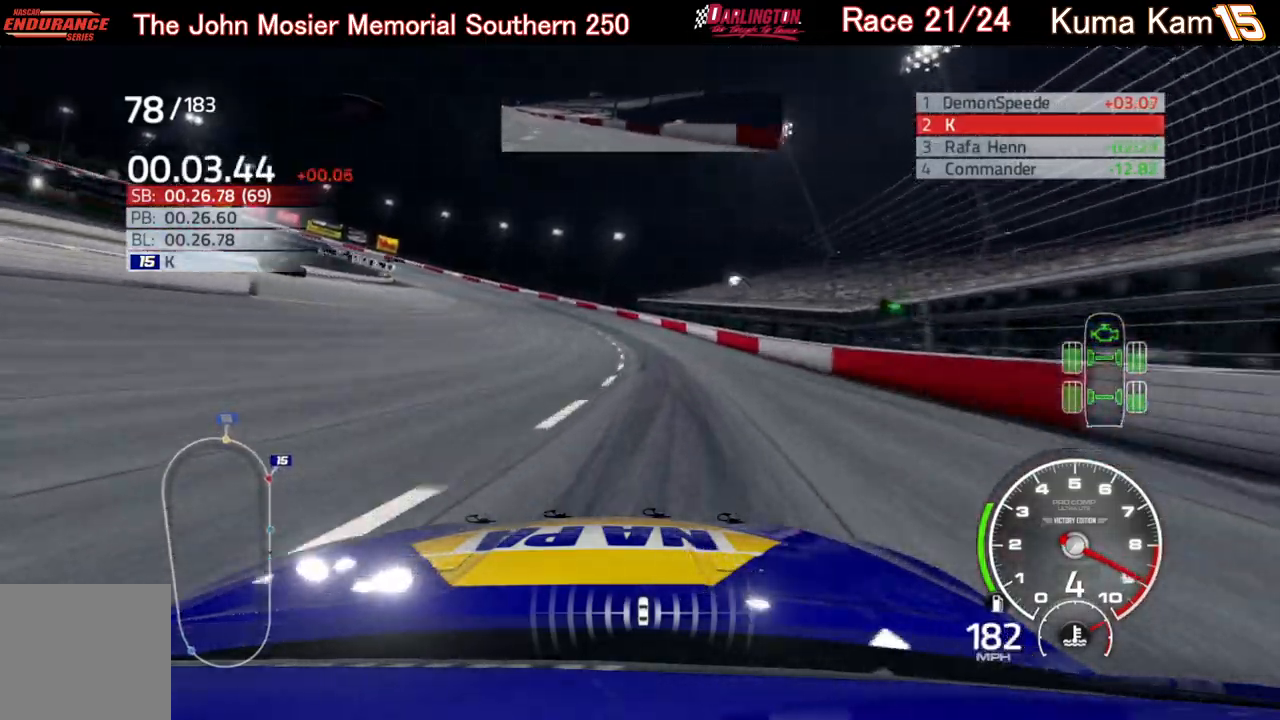
{"buttons": [], "left_stick": "left", "right_stick": "center", "events": []}
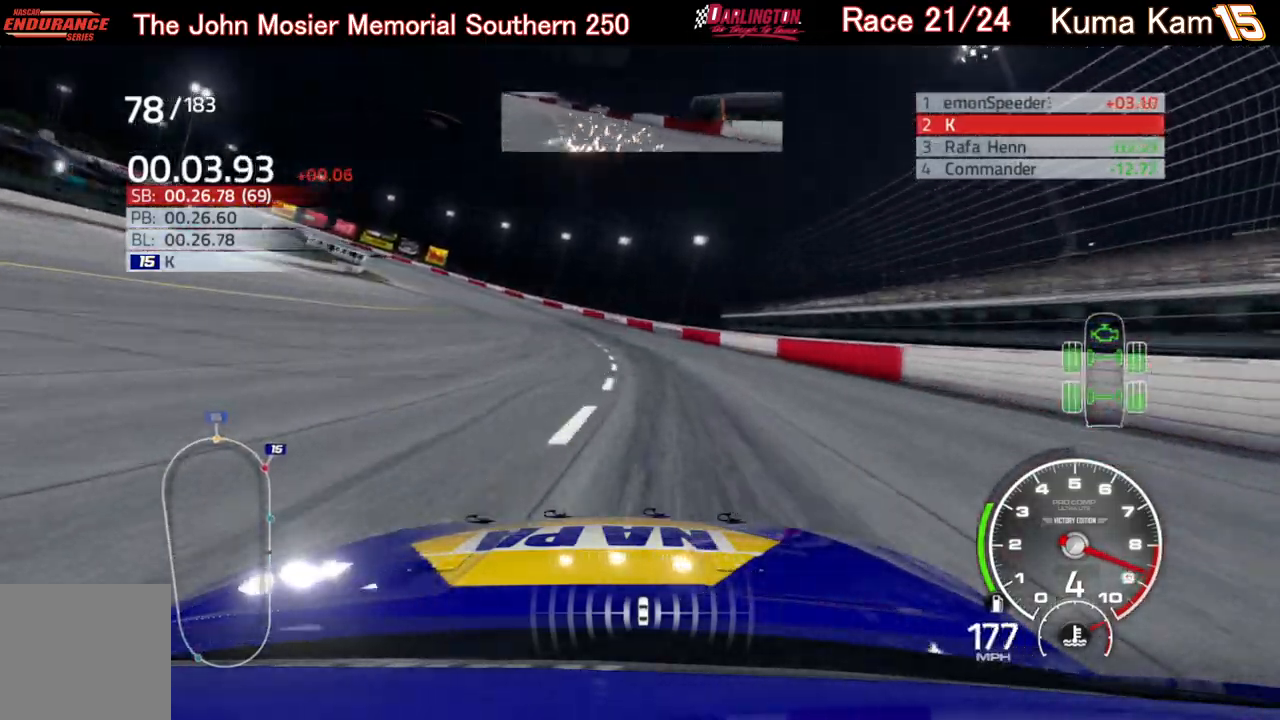
{"buttons": ["R2"], "left_stick": "left", "right_stick": "center", "events": [[300, "R2", "down"]]}
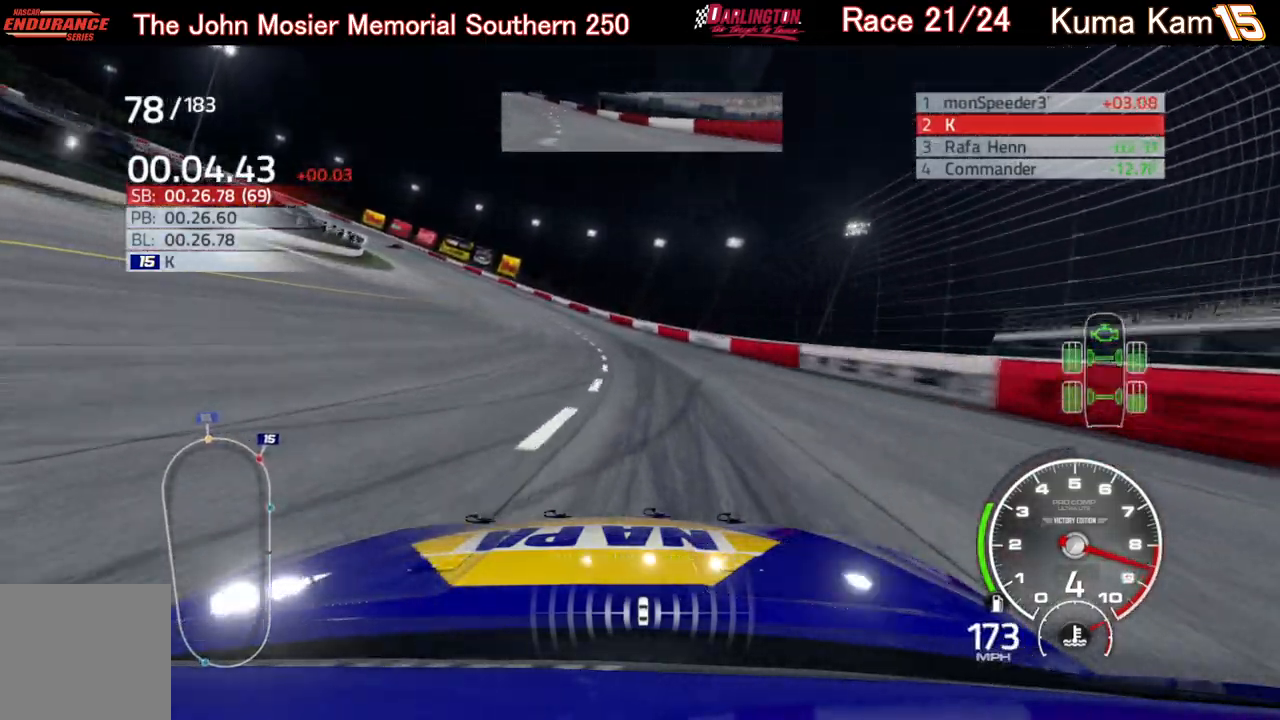
{"buttons": ["R2"], "left_stick": "left", "right_stick": "center", "events": []}